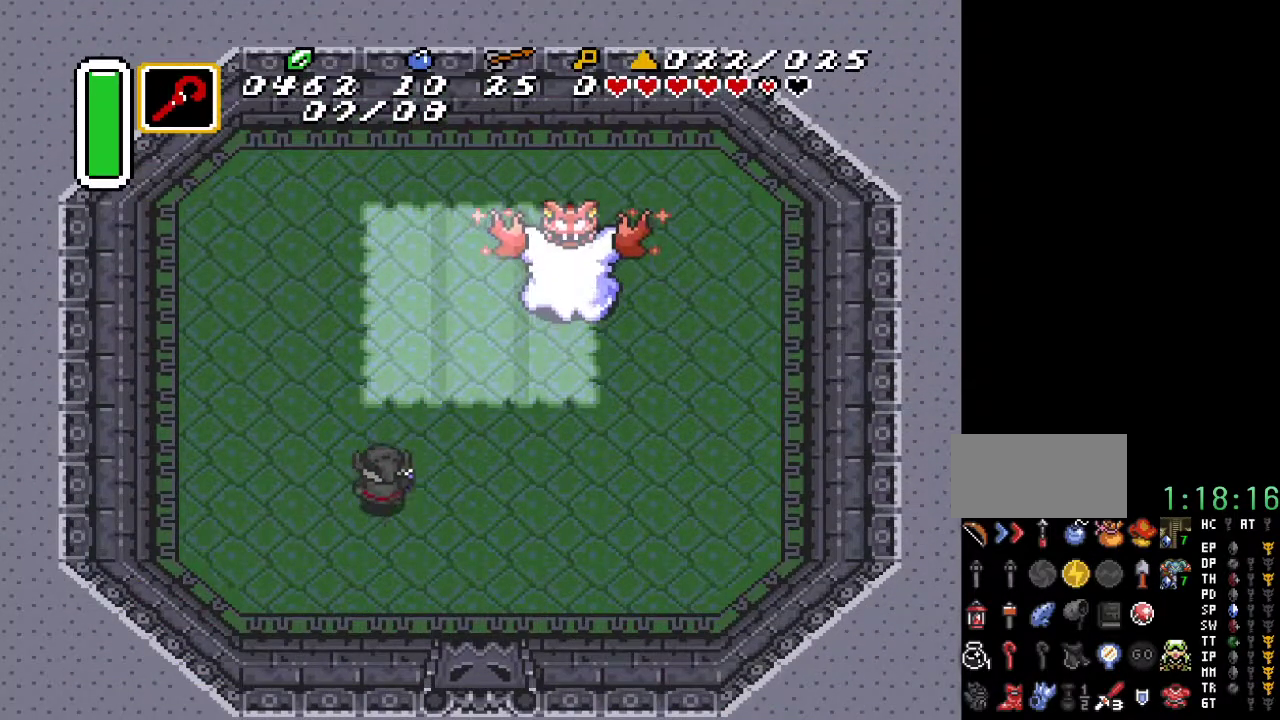
Gameplay with a controller (Nintendo layout); each line is a JSON object with the inputs held at the frame after it. "events" lists button and stick changes between this image and that frame as [ms after this image, input, new state], when the widget could be followed in between. Not read: L3 R3.
{"buttons": ["A"], "events": [[133, "DPAD_RIGHT", "up"], [217, "Y", "down"], [250, "DPAD_UP", "up"], [350, "Y", "up"], [500, "A", "down"]]}
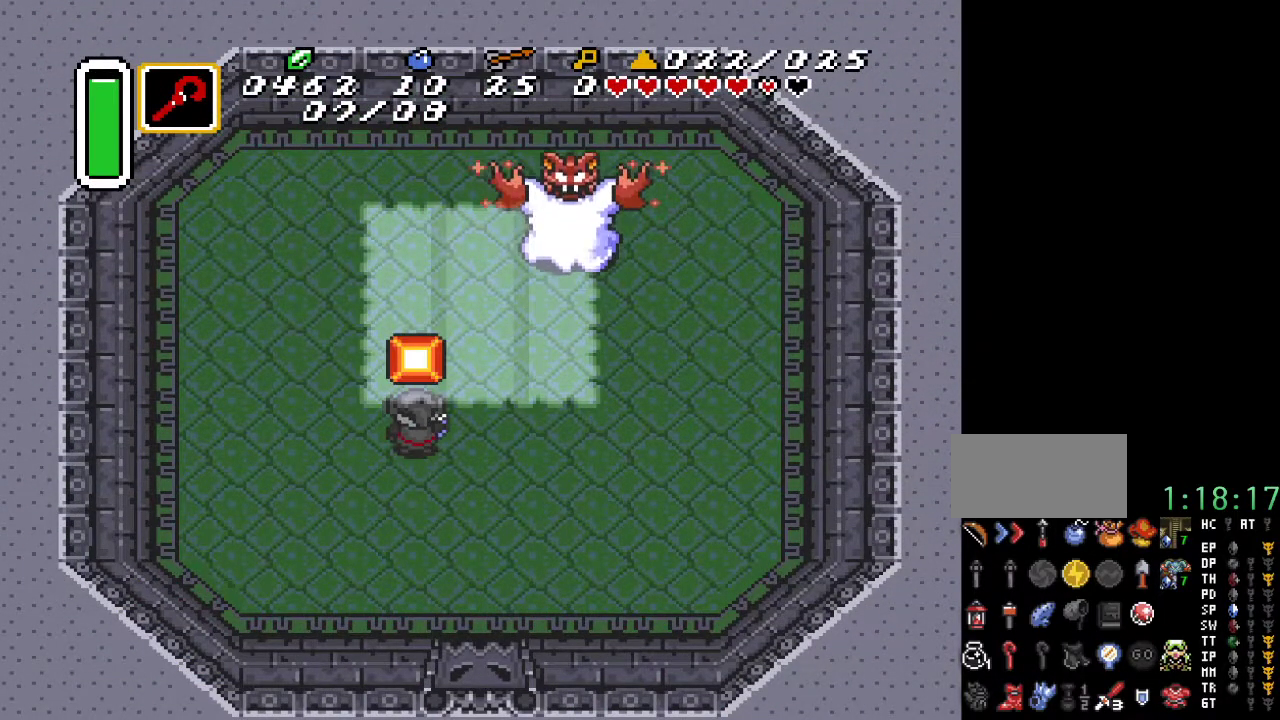
{"buttons": ["DPAD_UP"], "events": [[133, "A", "up"], [433, "DPAD_UP", "down"]]}
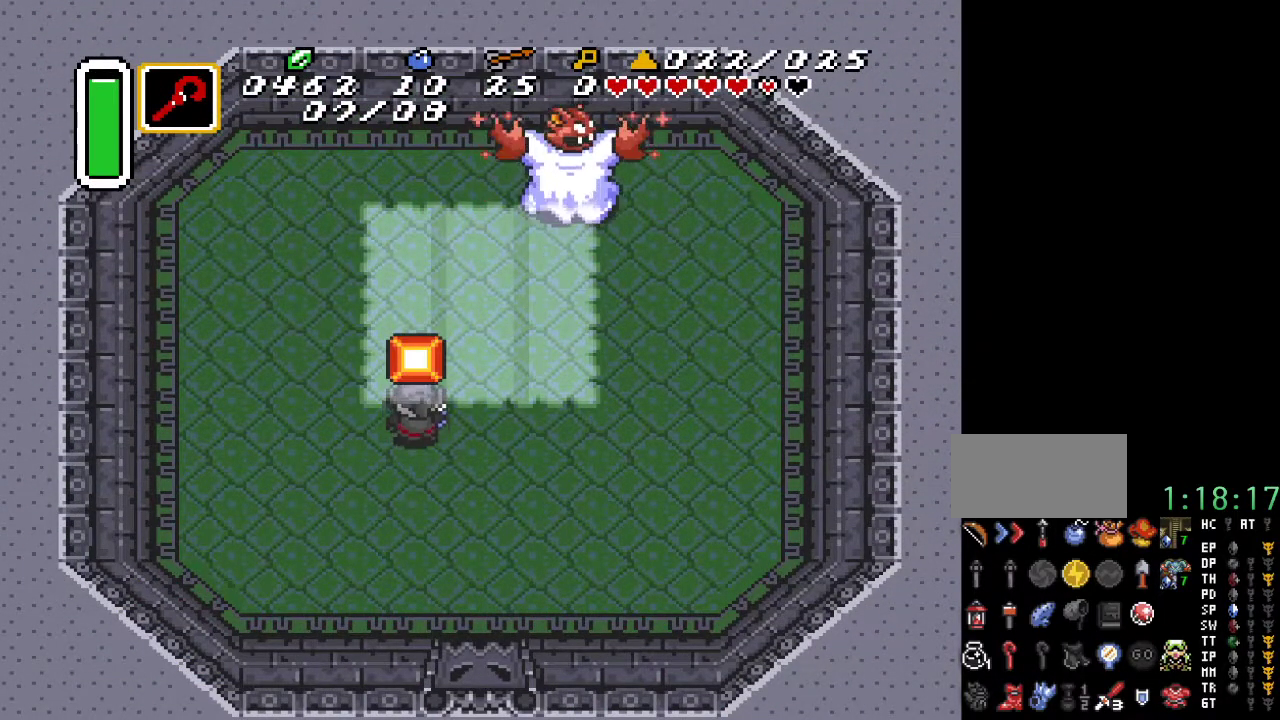
{"buttons": ["DPAD_DOWN", "DPAD_RIGHT"], "events": [[67, "A", "down"], [100, "DPAD_UP", "up"], [217, "A", "up"], [383, "DPAD_DOWN", "down"], [383, "DPAD_RIGHT", "down"]]}
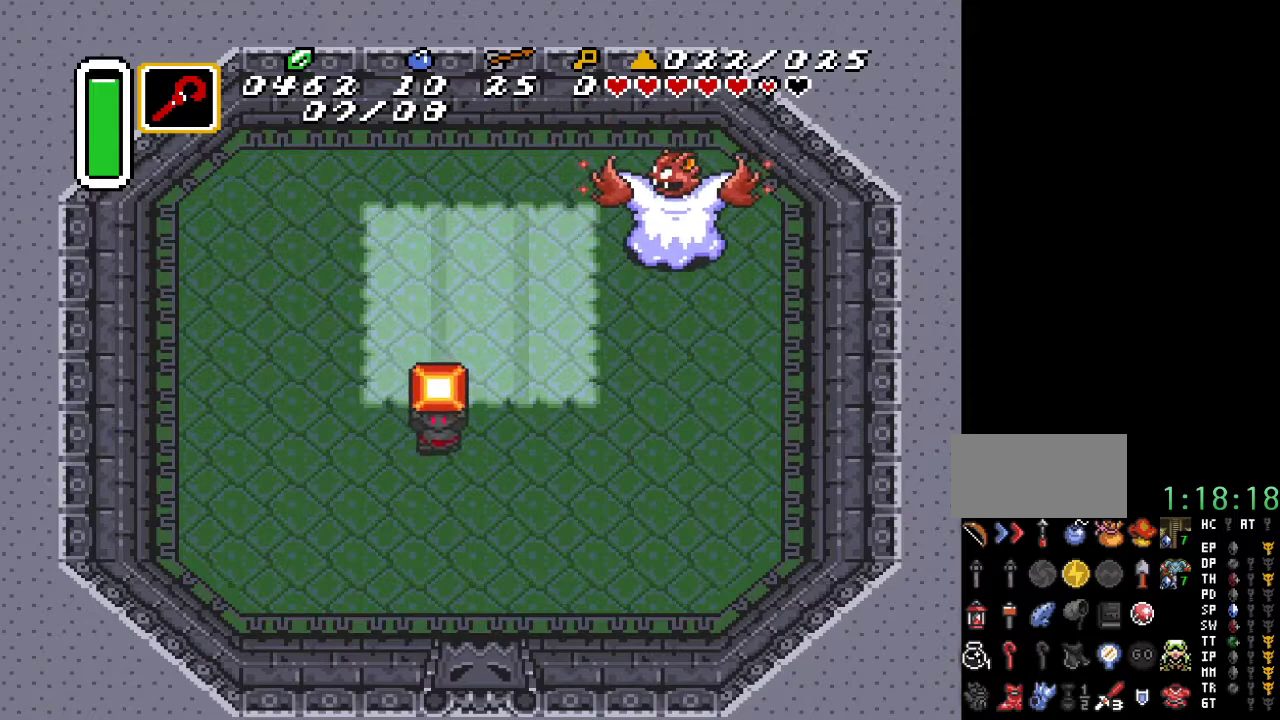
{"buttons": [], "events": [[133, "DPAD_DOWN", "up"], [183, "DPAD_UP", "down"], [283, "DPAD_RIGHT", "up"], [383, "A", "down"], [467, "DPAD_UP", "up"], [500, "A", "up"]]}
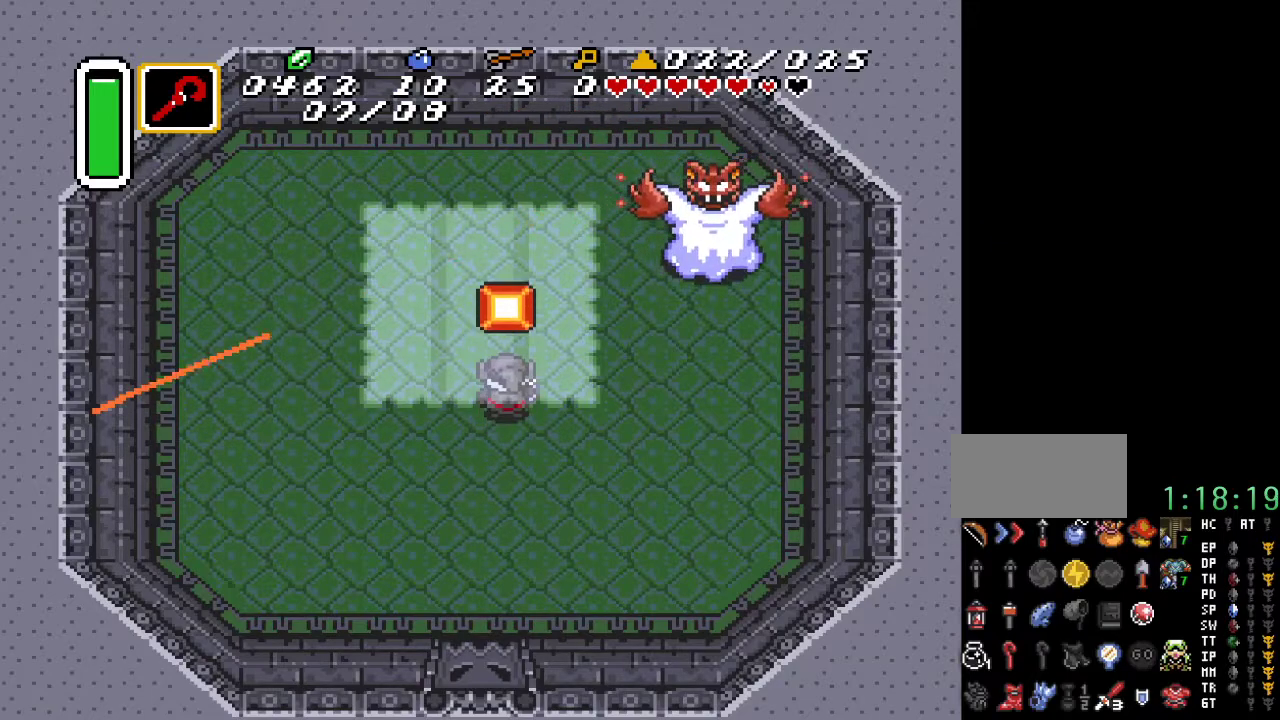
{"buttons": ["DPAD_DOWN"], "events": [[67, "DPAD_DOWN", "down"], [67, "DPAD_RIGHT", "down"], [417, "DPAD_RIGHT", "up"]]}
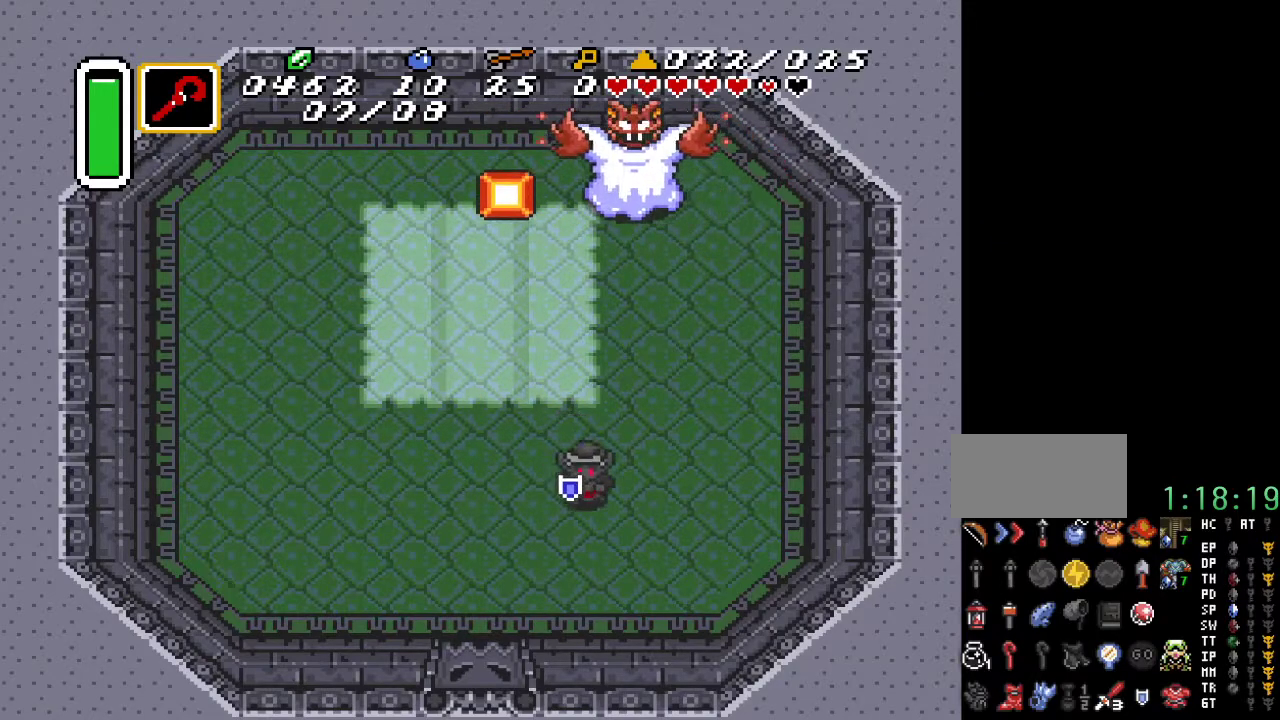
{"buttons": ["DPAD_RIGHT"], "events": [[150, "DPAD_LEFT", "down"], [350, "DPAD_LEFT", "up"], [433, "DPAD_DOWN", "up"], [433, "DPAD_RIGHT", "down"]]}
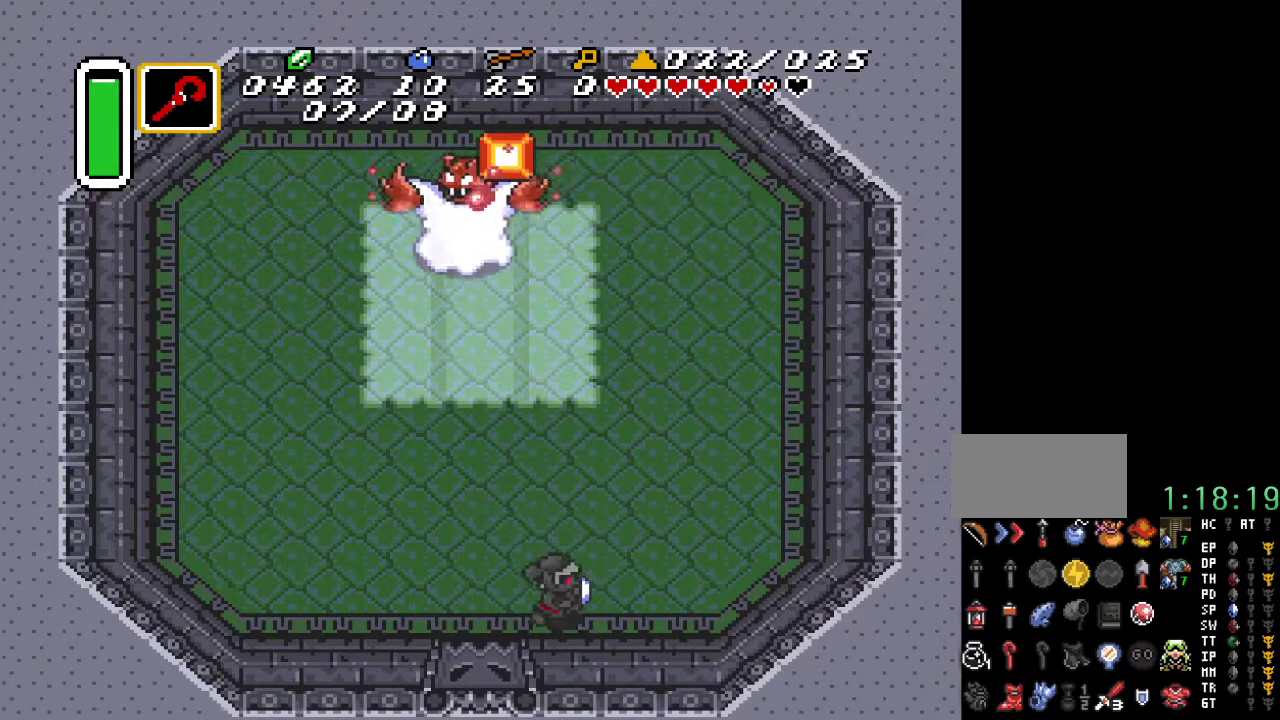
{"buttons": ["DPAD_UP", "DPAD_RIGHT"], "events": [[317, "DPAD_UP", "down"]]}
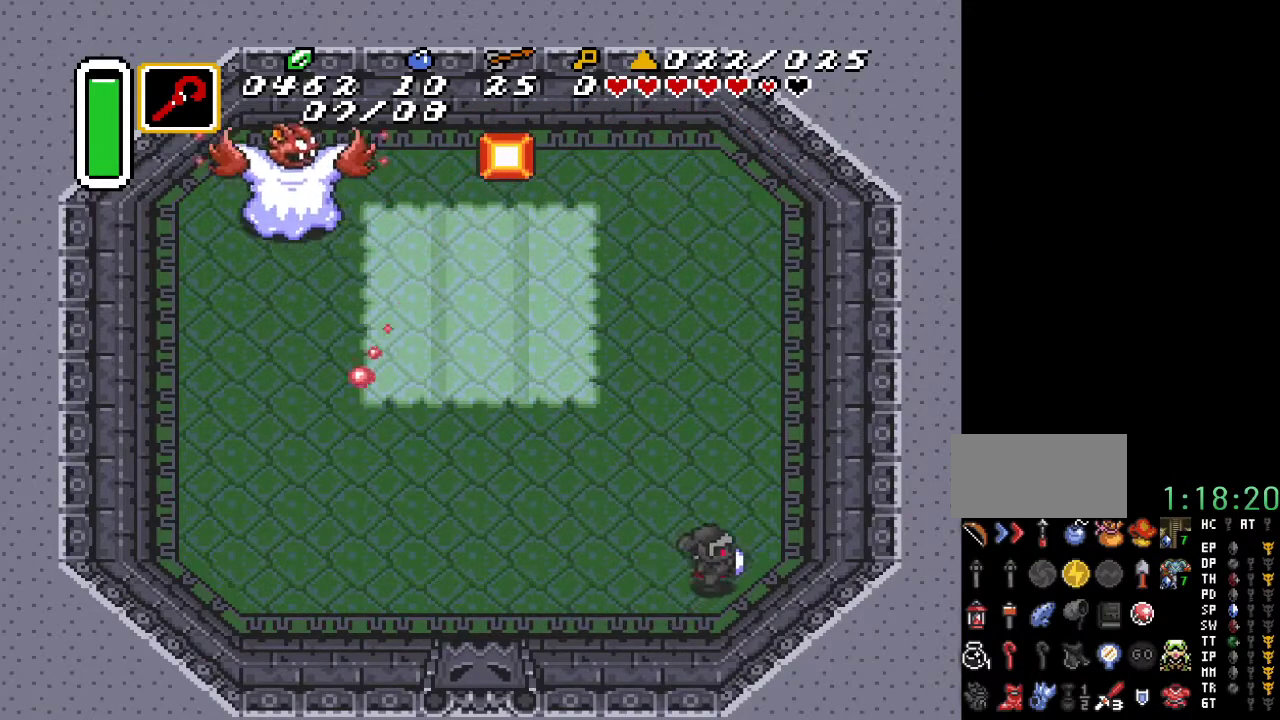
{"buttons": ["DPAD_DOWN"], "events": [[217, "DPAD_UP", "up"], [400, "DPAD_DOWN", "down"], [467, "DPAD_RIGHT", "up"]]}
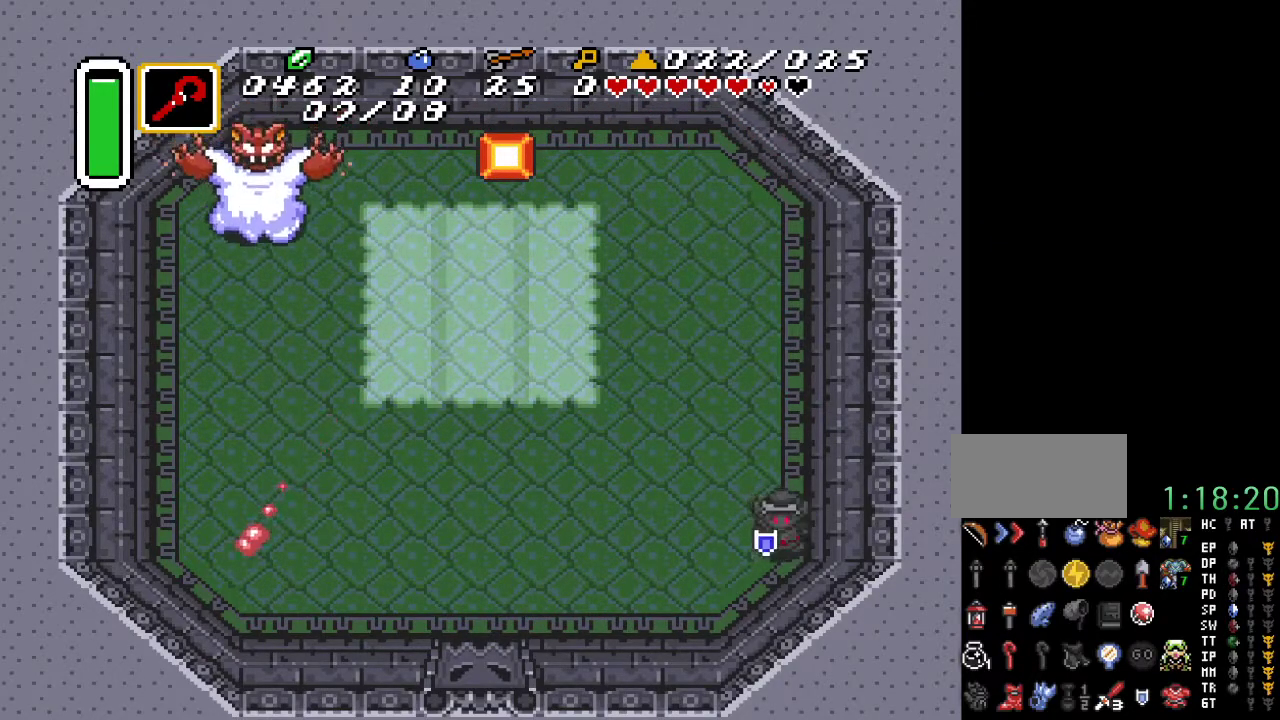
{"buttons": ["DPAD_DOWN", "DPAD_LEFT"], "events": [[100, "DPAD_LEFT", "down"], [317, "DPAD_DOWN", "up"], [433, "DPAD_DOWN", "down"]]}
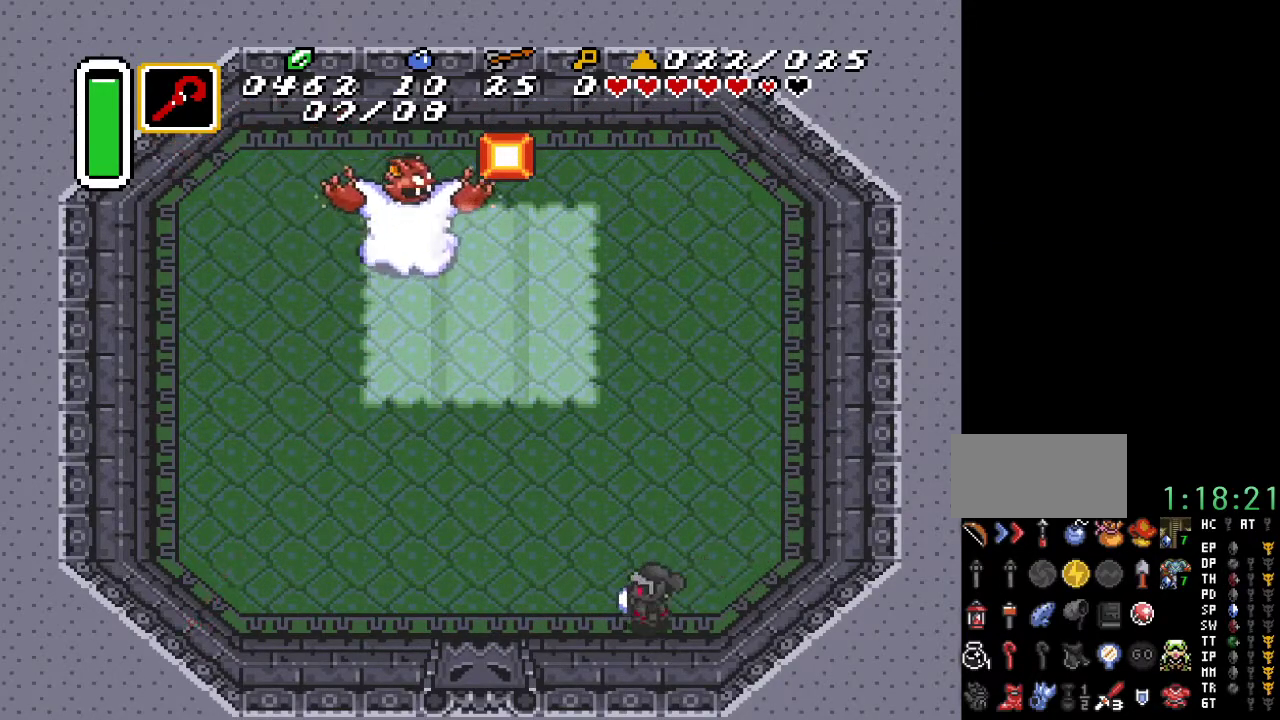
{"buttons": ["DPAD_LEFT"], "events": [[200, "DPAD_DOWN", "up"]]}
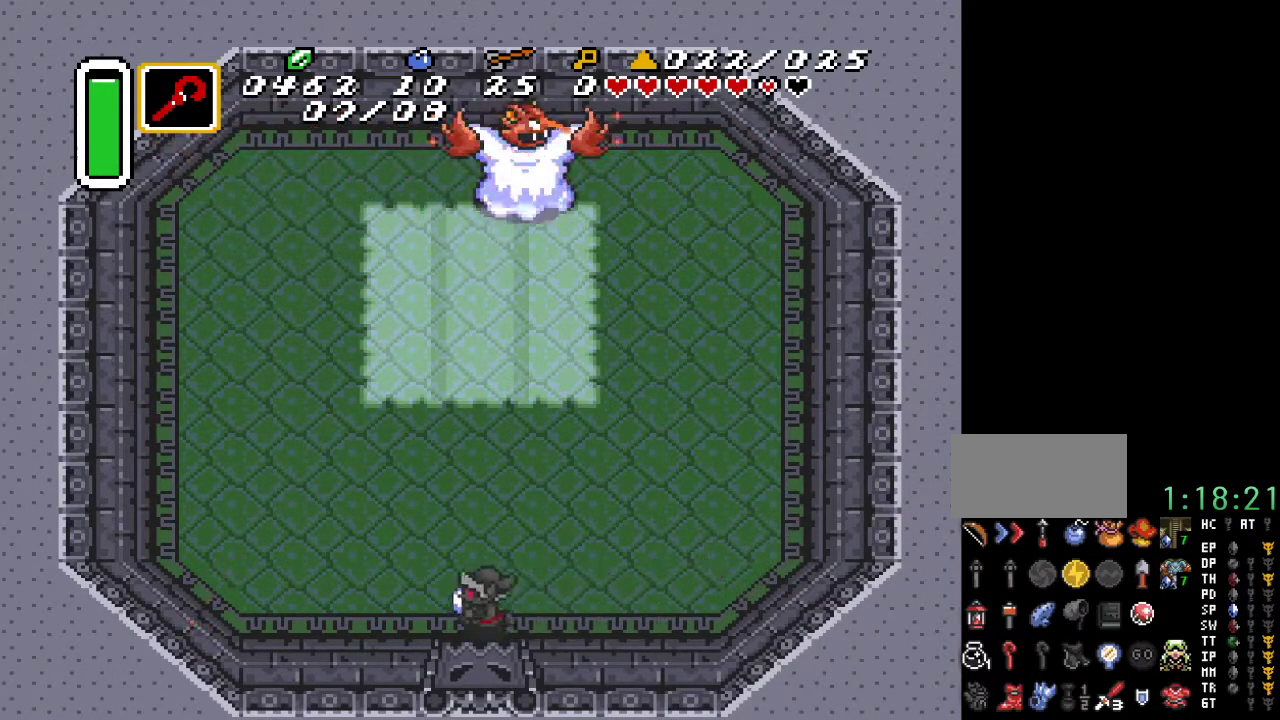
{"buttons": ["DPAD_UP"], "events": [[350, "DPAD_UP", "down"], [433, "DPAD_LEFT", "up"]]}
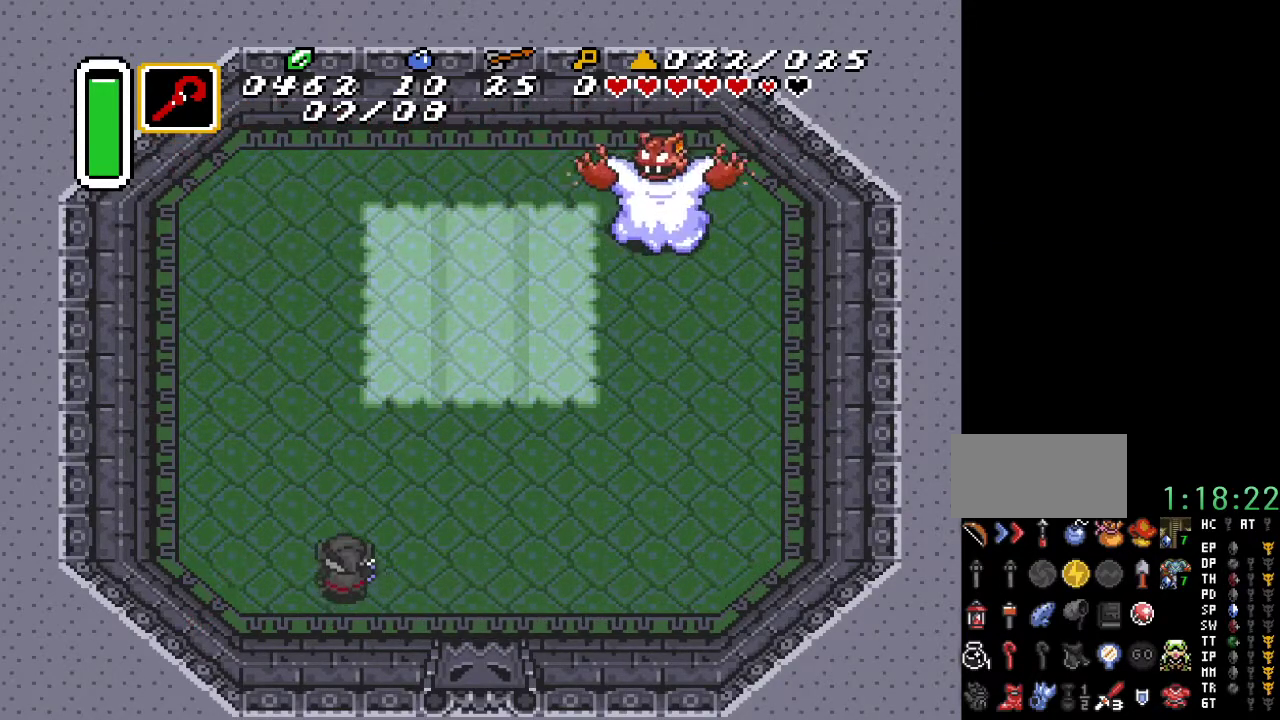
{"buttons": ["DPAD_UP"], "events": [[117, "DPAD_LEFT", "down"], [183, "DPAD_LEFT", "up"]]}
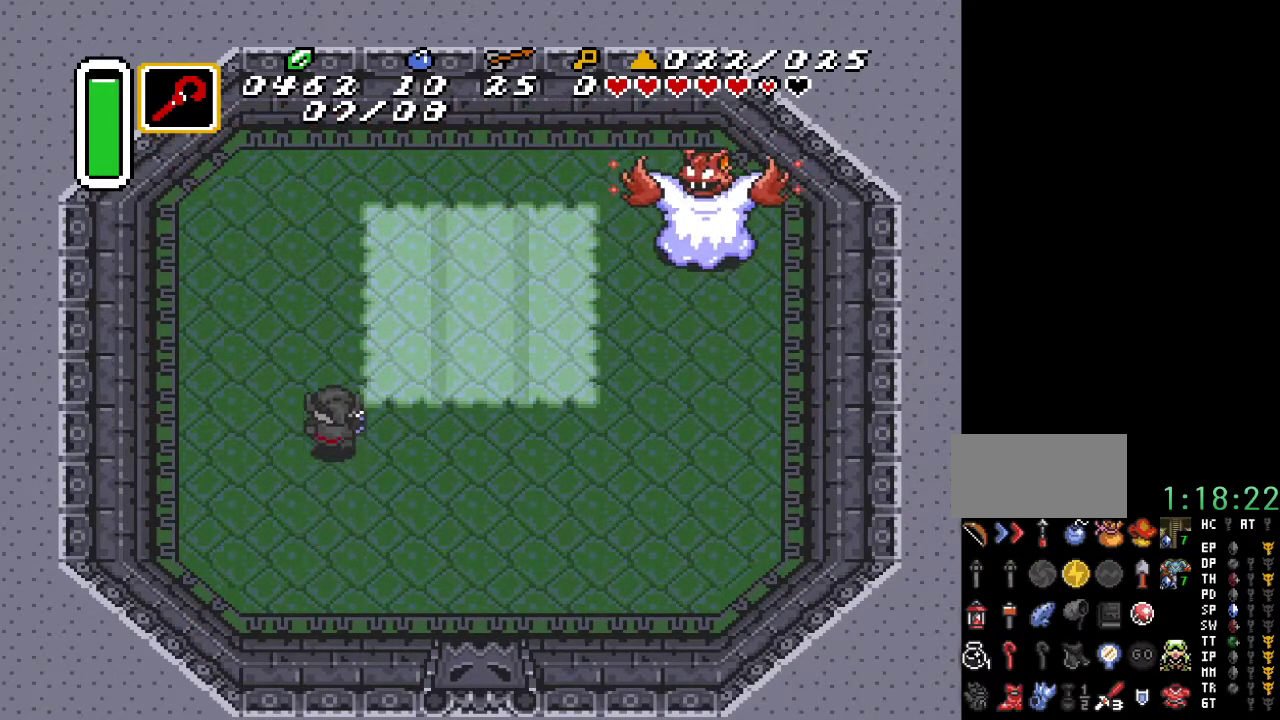
{"buttons": ["DPAD_UP", "DPAD_LEFT"], "events": [[317, "DPAD_LEFT", "down"]]}
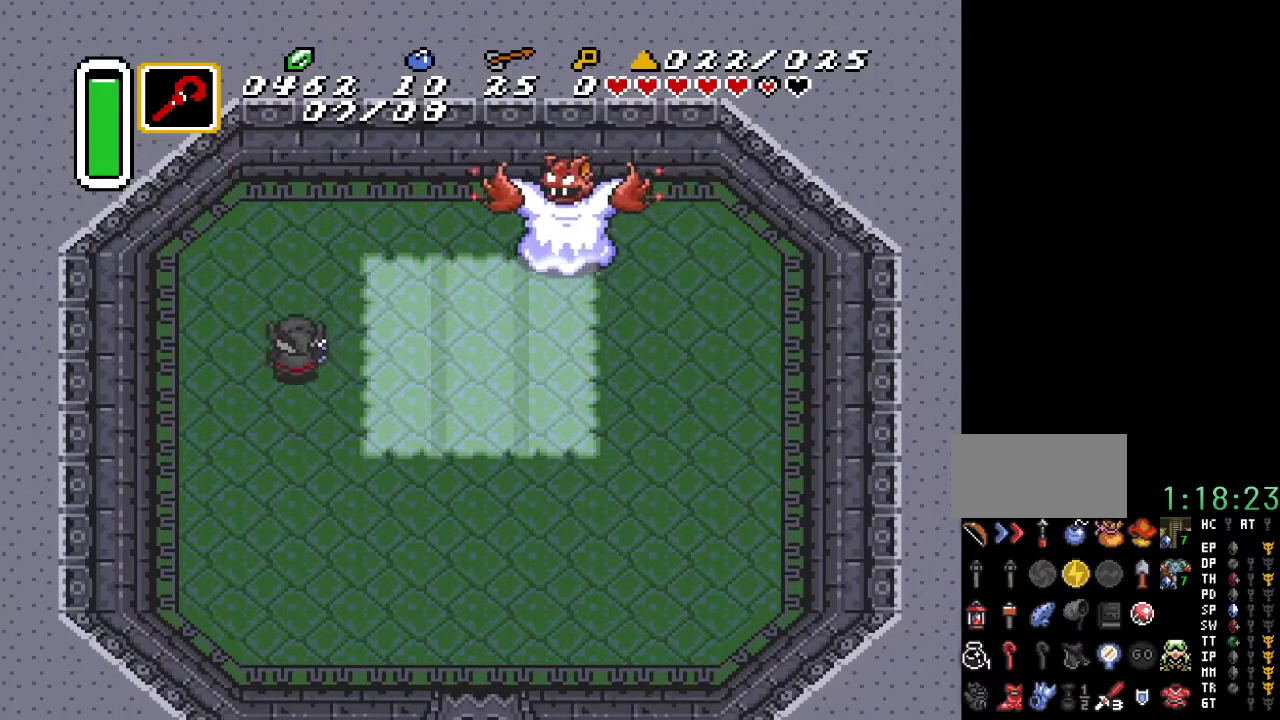
{"buttons": ["B", "DPAD_RIGHT"], "events": [[150, "DPAD_LEFT", "up"], [217, "DPAD_RIGHT", "down"], [317, "DPAD_RIGHT", "up"], [450, "DPAD_RIGHT", "down"], [450, "DPAD_UP", "up"], [500, "B", "down"]]}
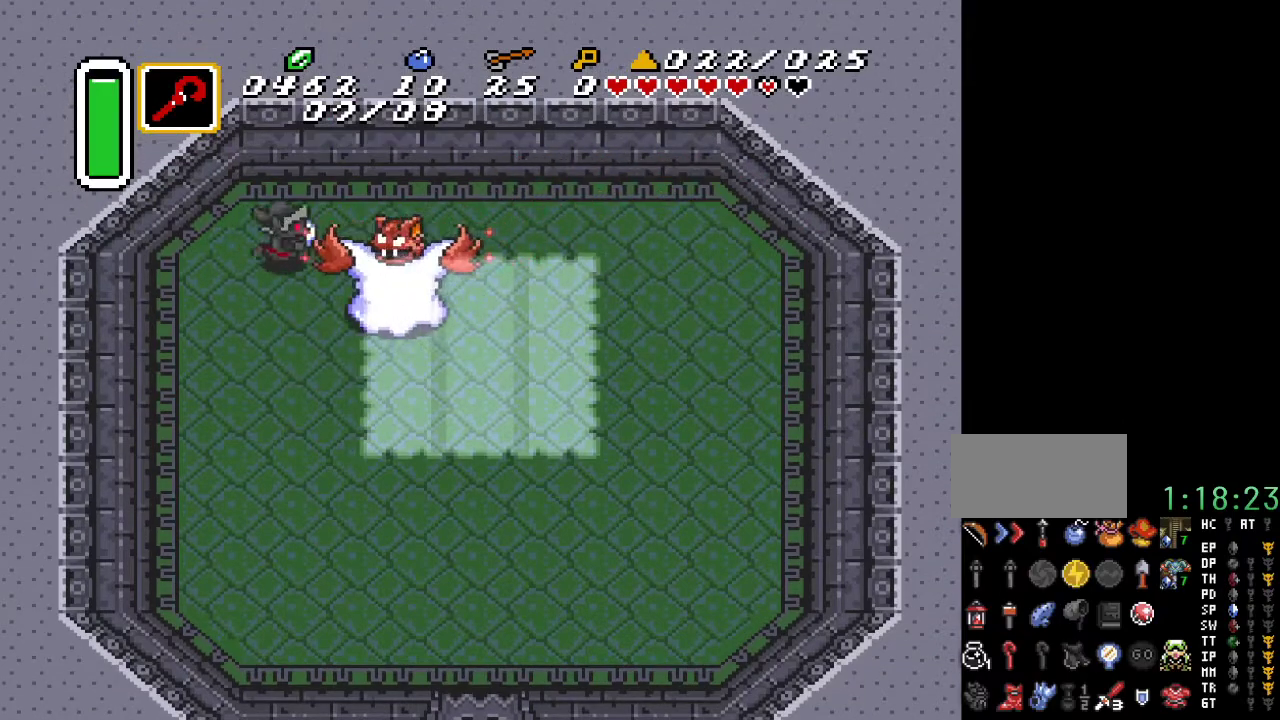
{"buttons": ["DPAD_DOWN", "DPAD_LEFT"], "events": [[67, "DPAD_RIGHT", "up"], [133, "B", "up"], [183, "DPAD_DOWN", "down"], [183, "DPAD_LEFT", "down"]]}
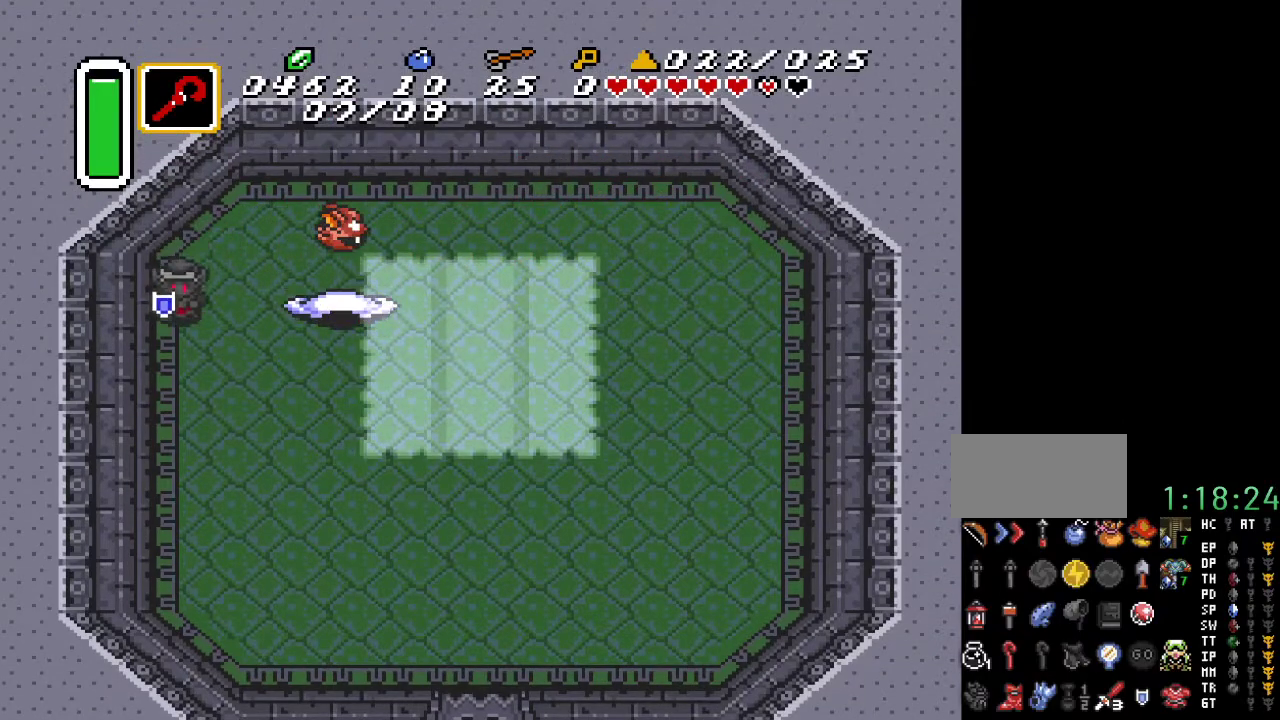
{"buttons": ["DPAD_DOWN"], "events": [[67, "DPAD_LEFT", "up"]]}
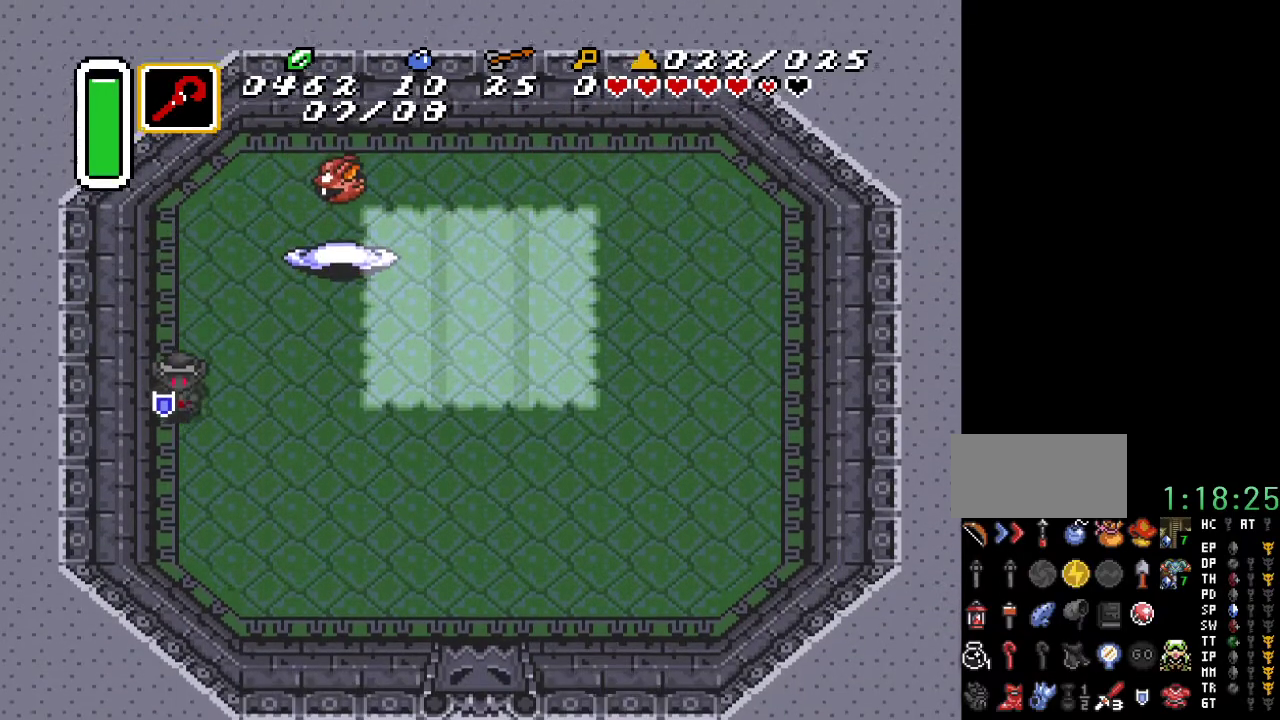
{"buttons": ["DPAD_DOWN", "DPAD_LEFT"], "events": [[217, "DPAD_RIGHT", "down"], [433, "DPAD_RIGHT", "up"], [500, "DPAD_LEFT", "down"]]}
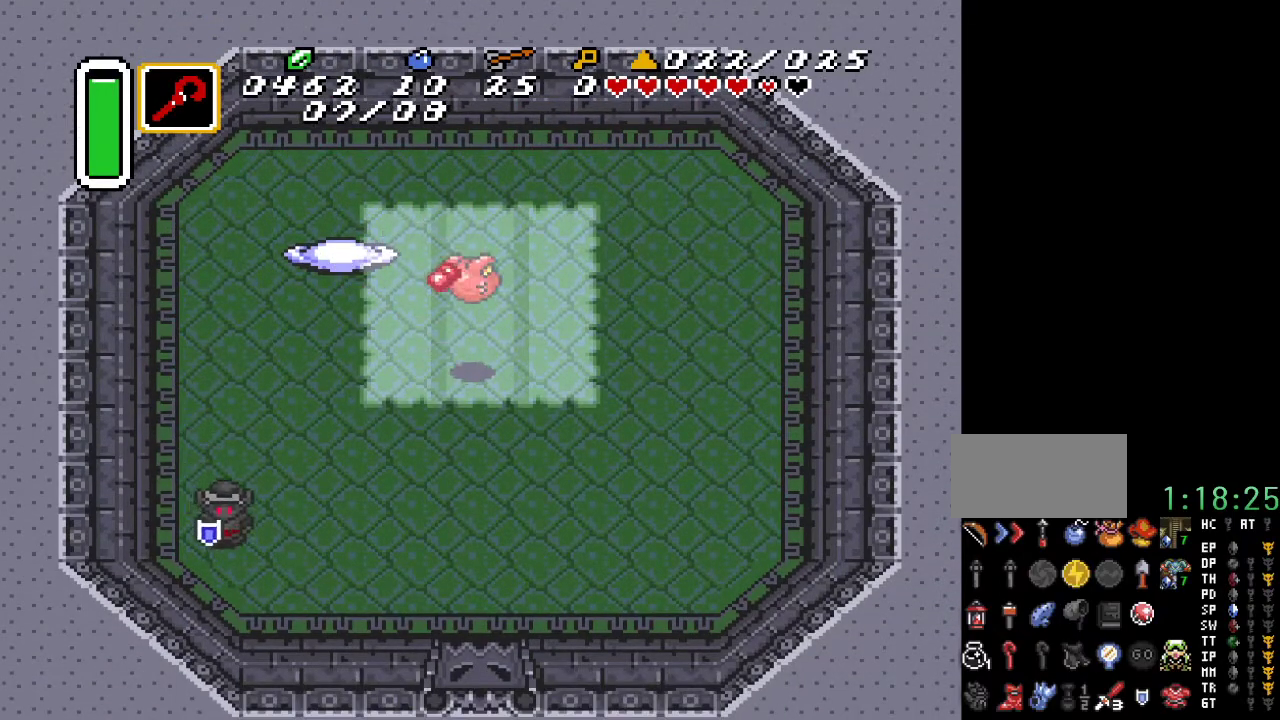
{"buttons": ["DPAD_UP"], "events": [[67, "DPAD_DOWN", "up"], [117, "DPAD_UP", "down"], [217, "DPAD_LEFT", "up"]]}
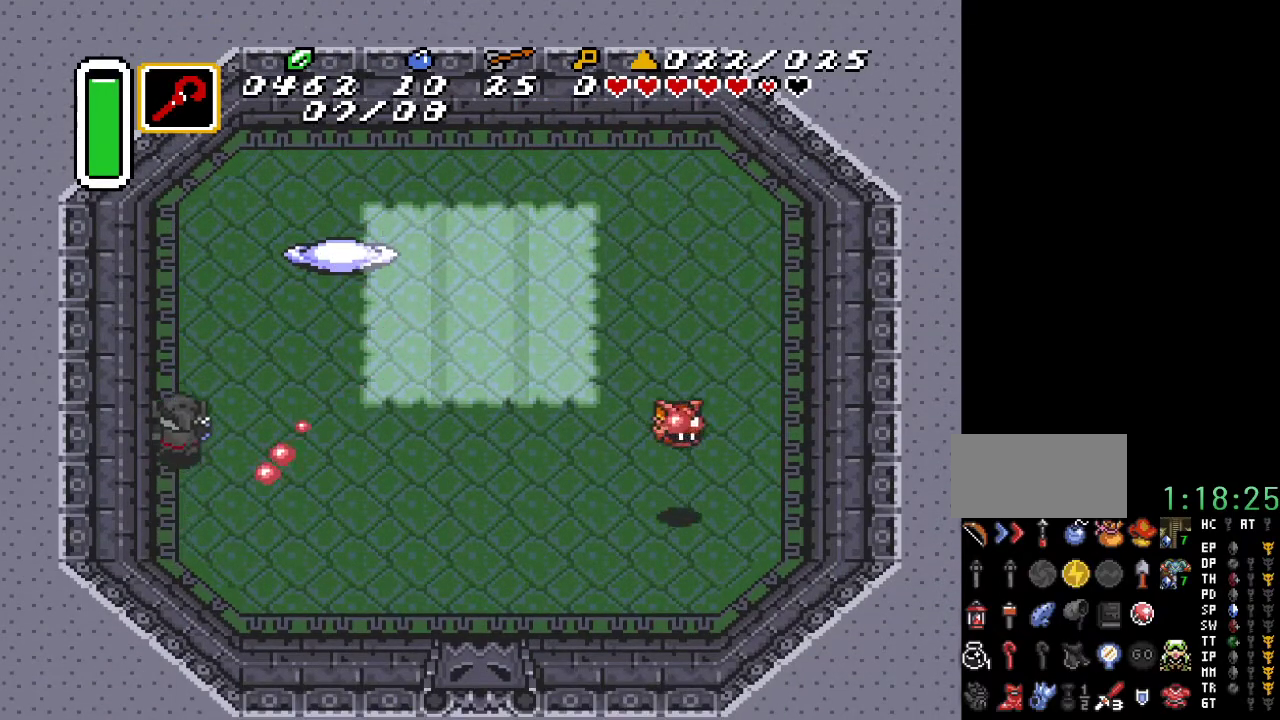
{"buttons": ["DPAD_DOWN"], "events": [[117, "DPAD_RIGHT", "down"], [183, "DPAD_UP", "up"], [283, "DPAD_DOWN", "down"], [383, "DPAD_RIGHT", "up"]]}
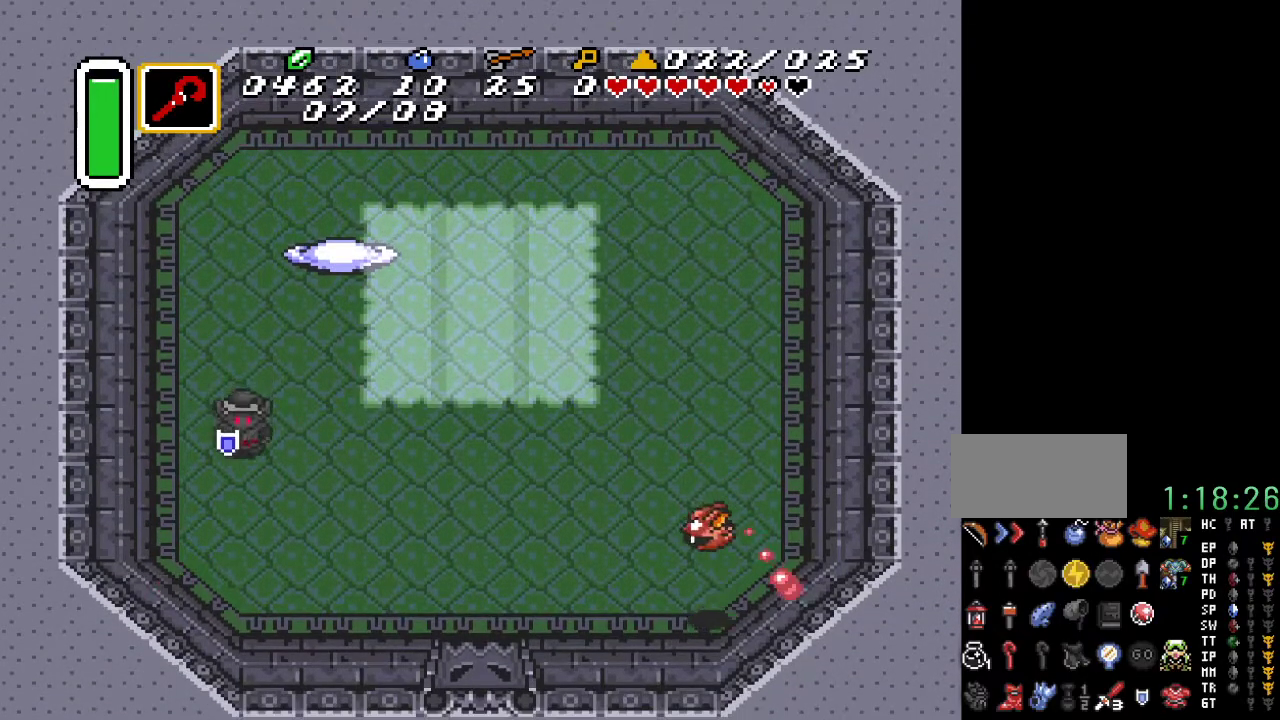
{"buttons": ["DPAD_DOWN", "DPAD_RIGHT"], "events": [[350, "DPAD_RIGHT", "down"]]}
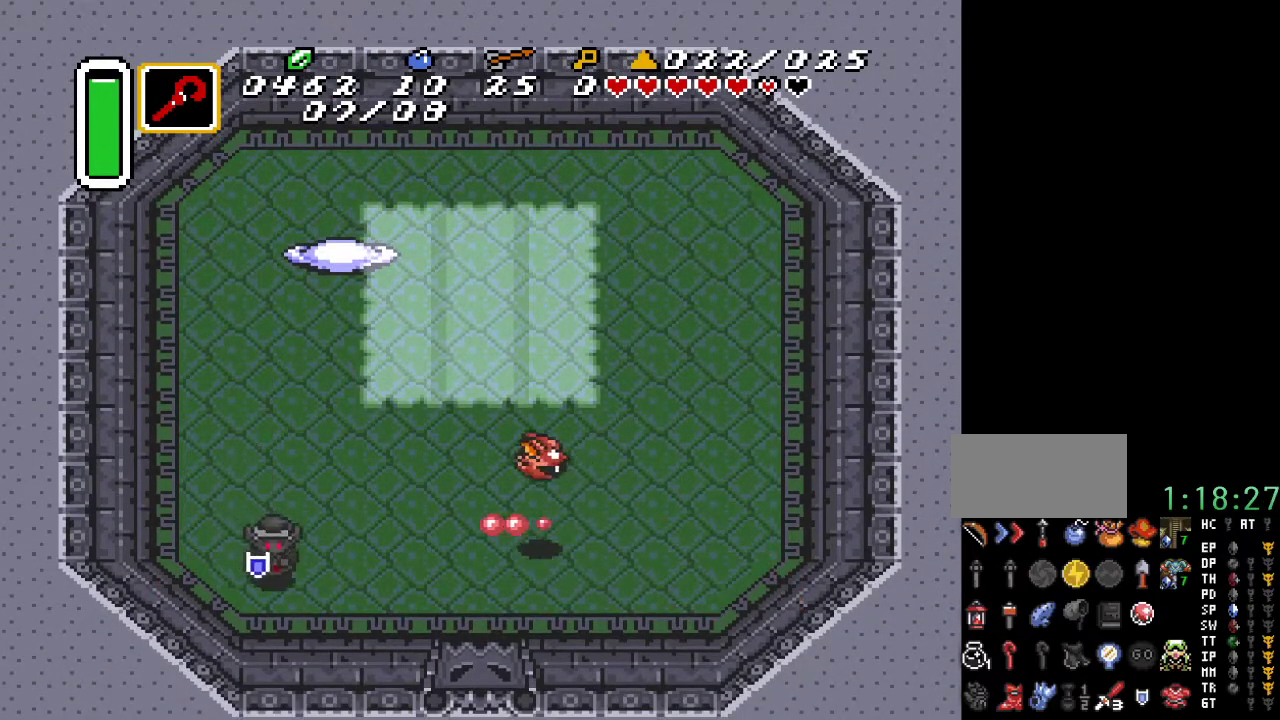
{"buttons": ["DPAD_RIGHT"], "events": [[350, "DPAD_DOWN", "up"]]}
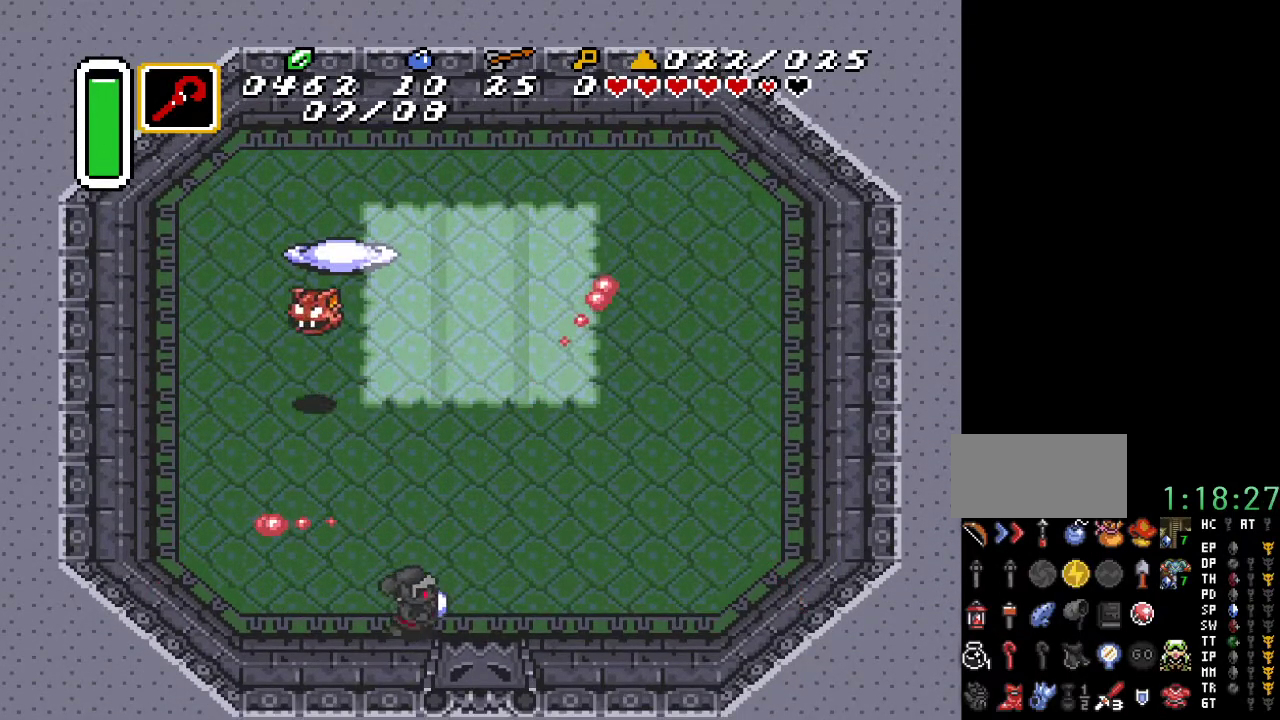
{"buttons": ["DPAD_RIGHT"], "events": []}
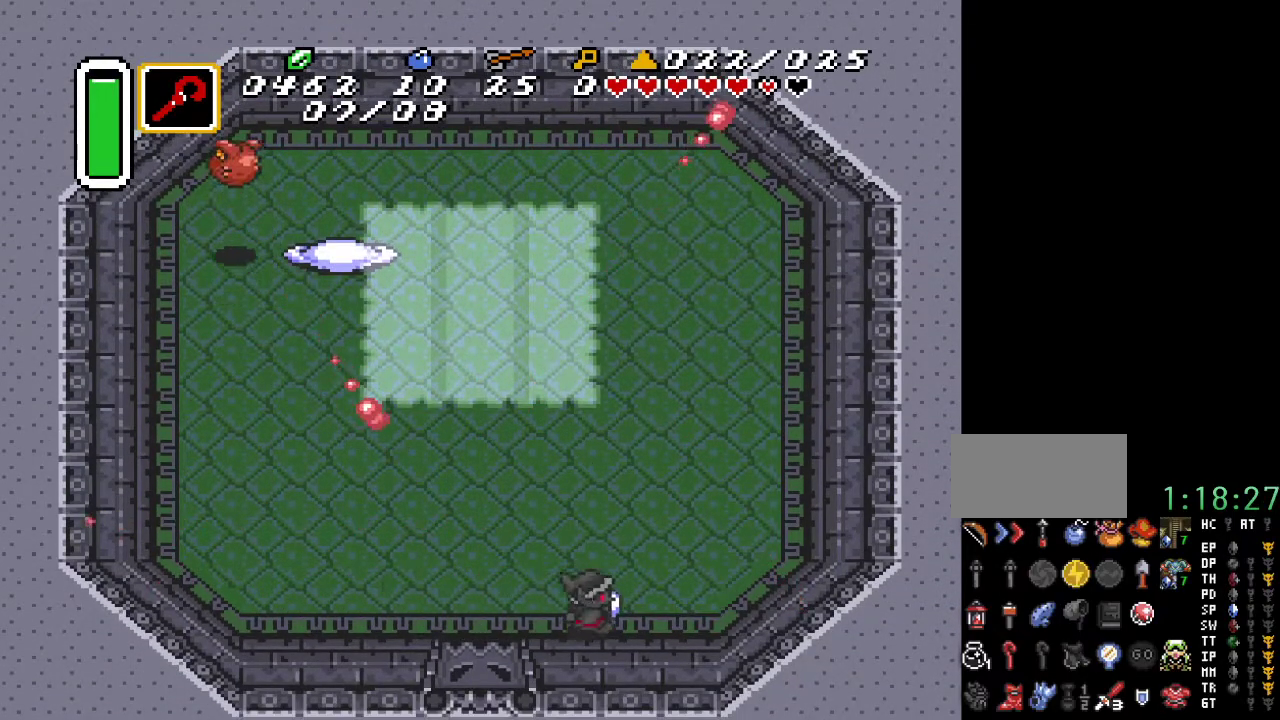
{"buttons": ["DPAD_UP", "DPAD_LEFT"], "events": [[217, "DPAD_UP", "down"], [367, "DPAD_RIGHT", "up"], [500, "DPAD_LEFT", "down"]]}
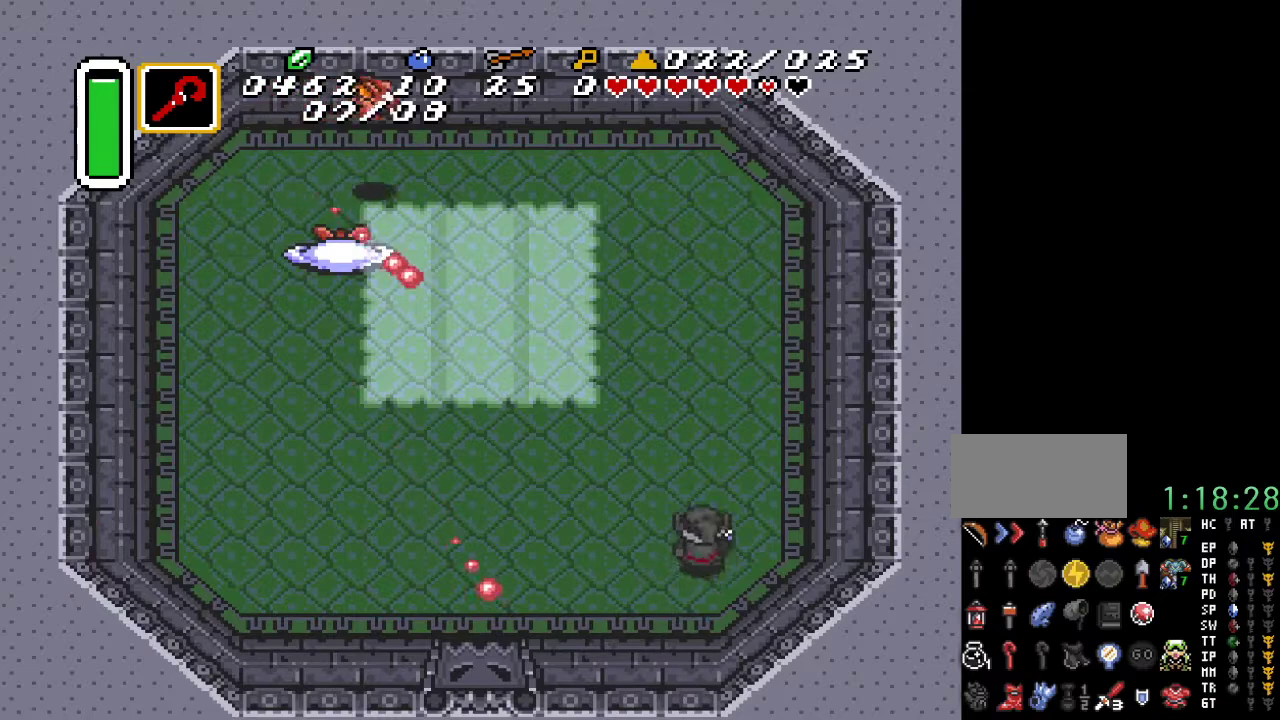
{"buttons": ["DPAD_DOWN", "DPAD_LEFT"], "events": [[33, "DPAD_UP", "up"], [133, "DPAD_DOWN", "down"]]}
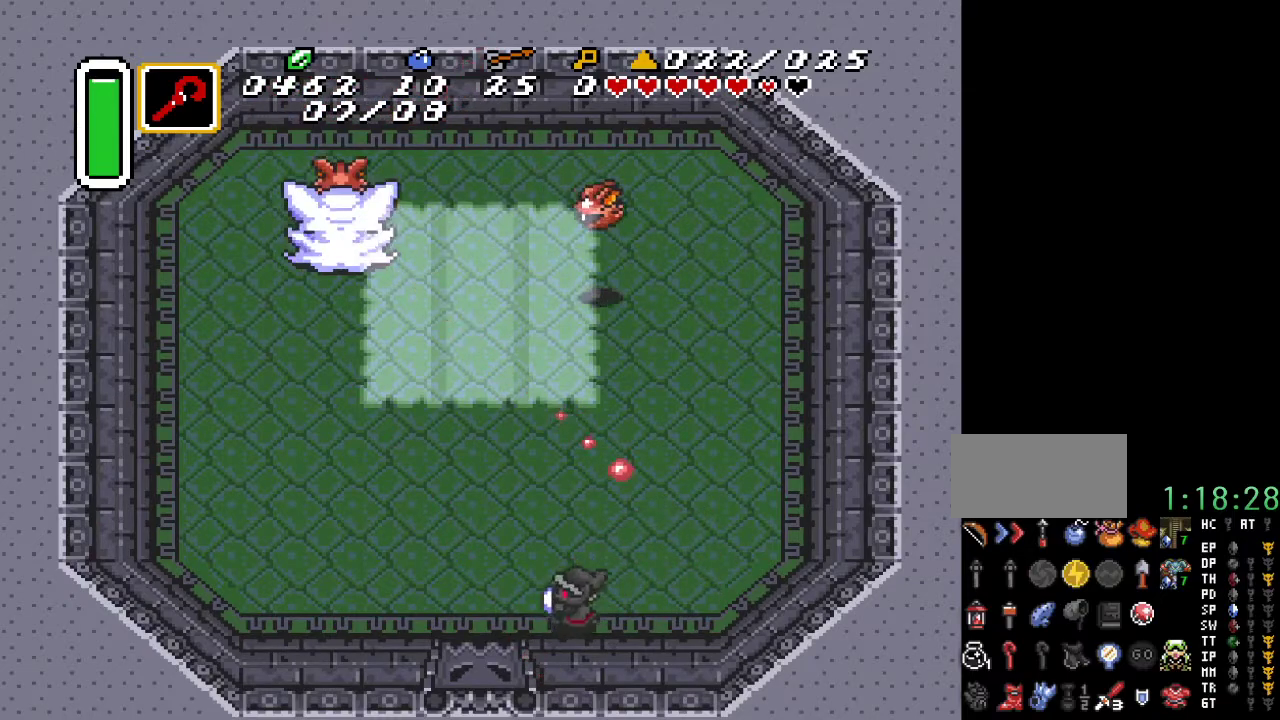
{"buttons": ["DPAD_UP", "DPAD_LEFT"], "events": [[67, "DPAD_DOWN", "up"], [183, "DPAD_UP", "down"]]}
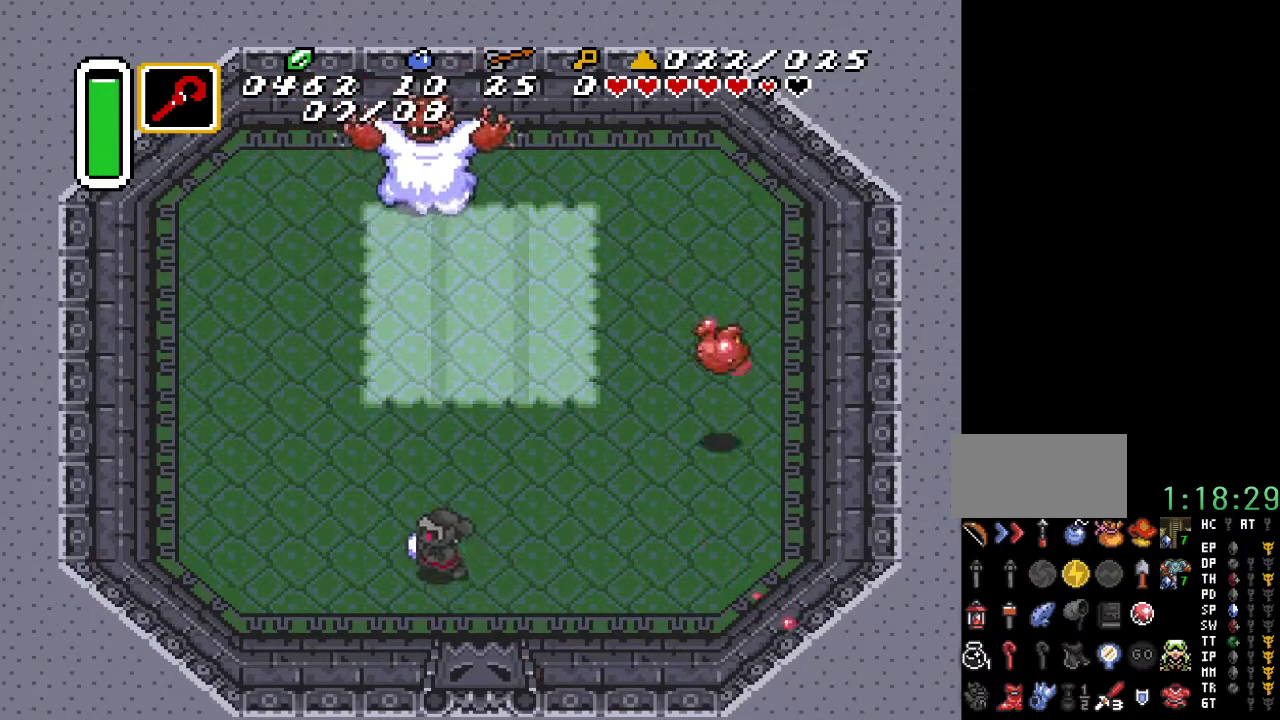
{"buttons": ["DPAD_UP", "DPAD_LEFT"], "events": []}
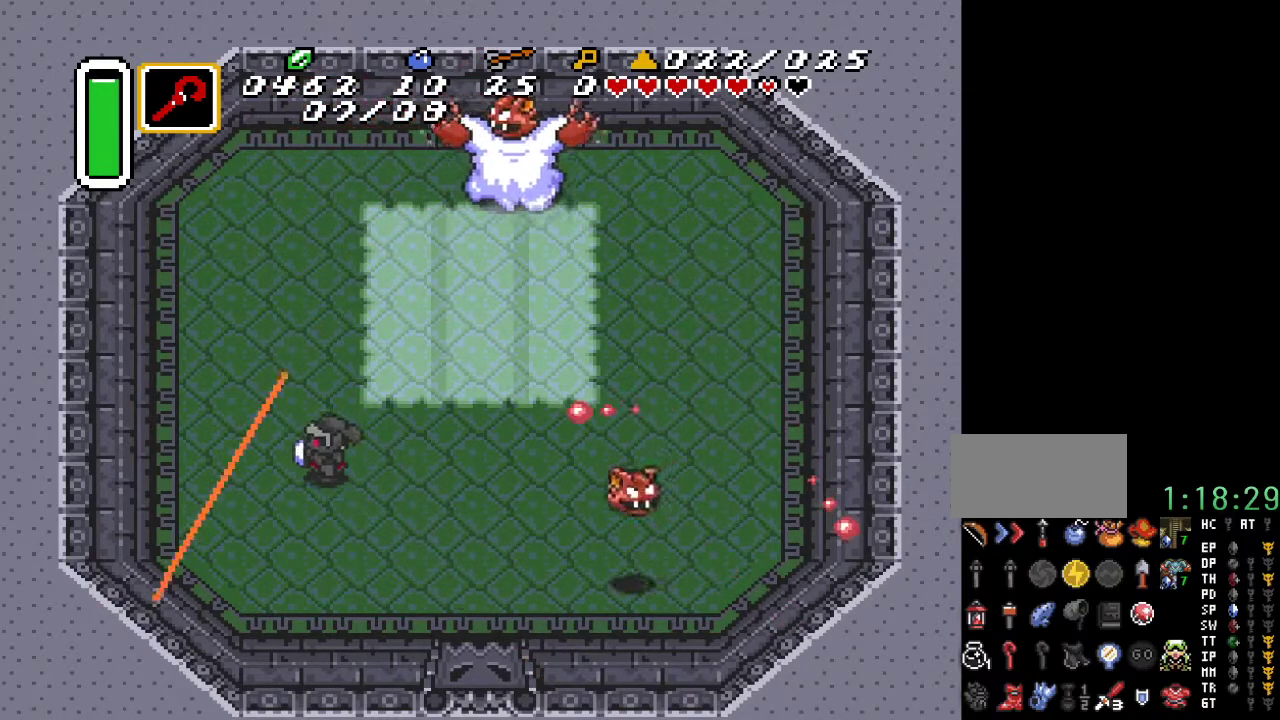
{"buttons": ["DPAD_DOWN", "DPAD_LEFT"], "events": [[217, "DPAD_UP", "up"], [283, "DPAD_DOWN", "down"], [317, "DPAD_LEFT", "up"], [400, "DPAD_LEFT", "down"]]}
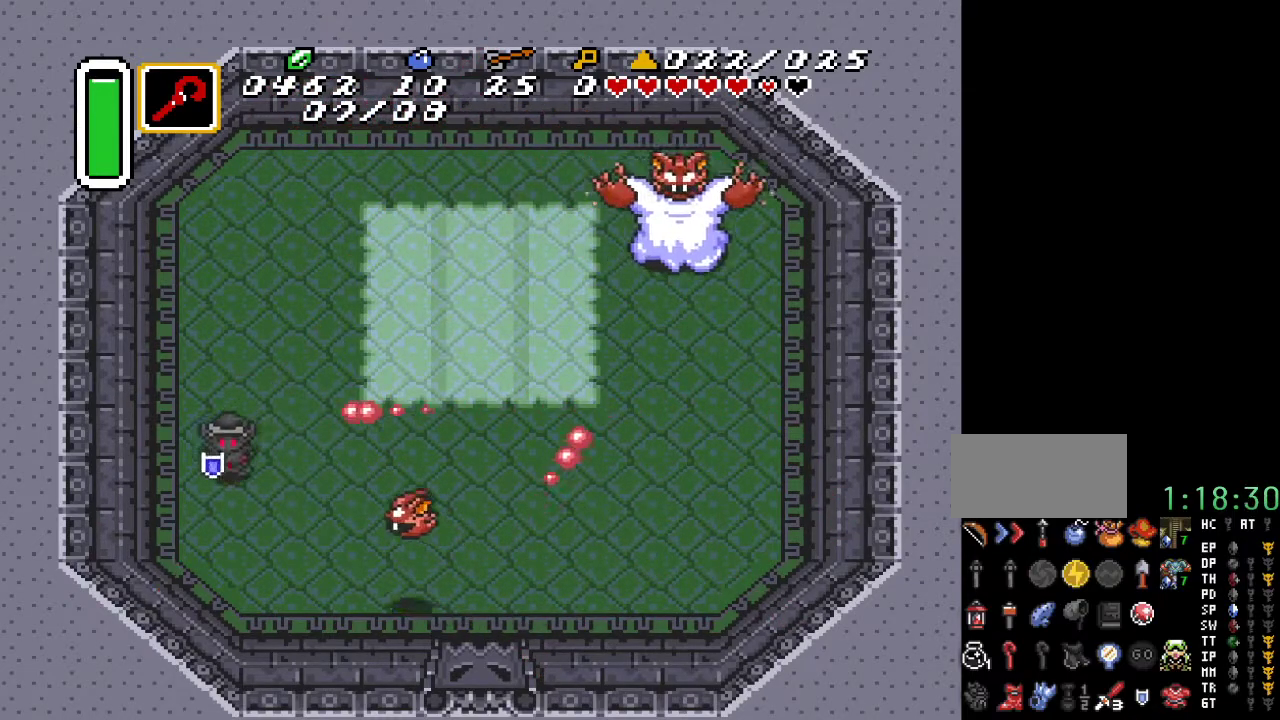
{"buttons": ["DPAD_DOWN", "DPAD_RIGHT"], "events": [[183, "DPAD_LEFT", "up"], [383, "DPAD_RIGHT", "down"]]}
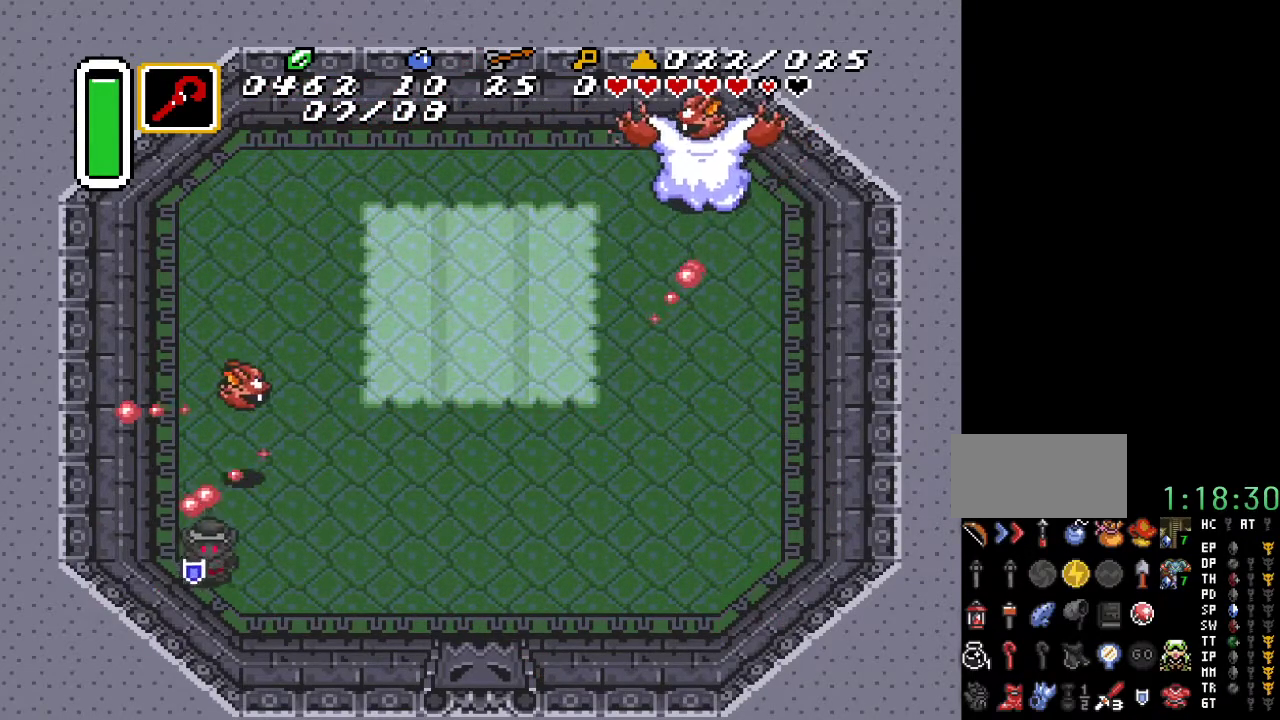
{"buttons": ["DPAD_DOWN", "DPAD_RIGHT"], "events": [[67, "DPAD_DOWN", "up"], [500, "DPAD_DOWN", "down"]]}
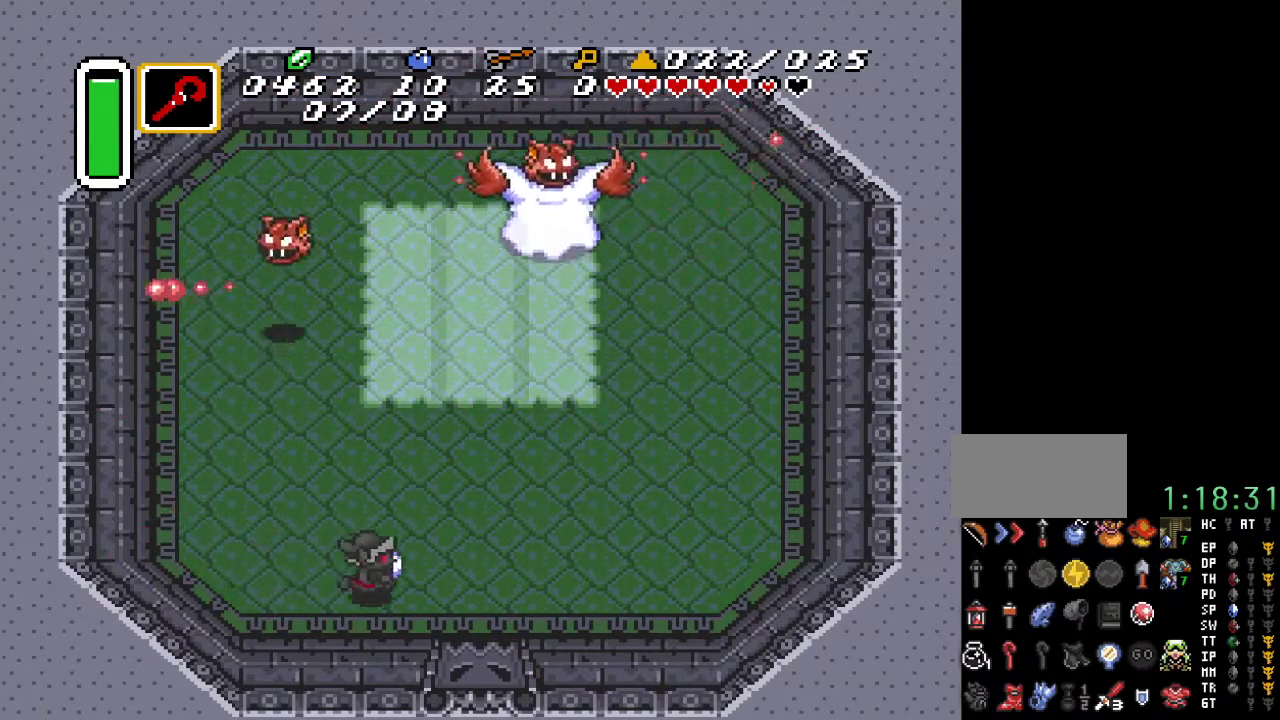
{"buttons": ["DPAD_UP", "DPAD_LEFT"], "events": [[100, "DPAD_RIGHT", "up"], [150, "DPAD_LEFT", "down"], [217, "DPAD_DOWN", "up"], [367, "DPAD_UP", "down"]]}